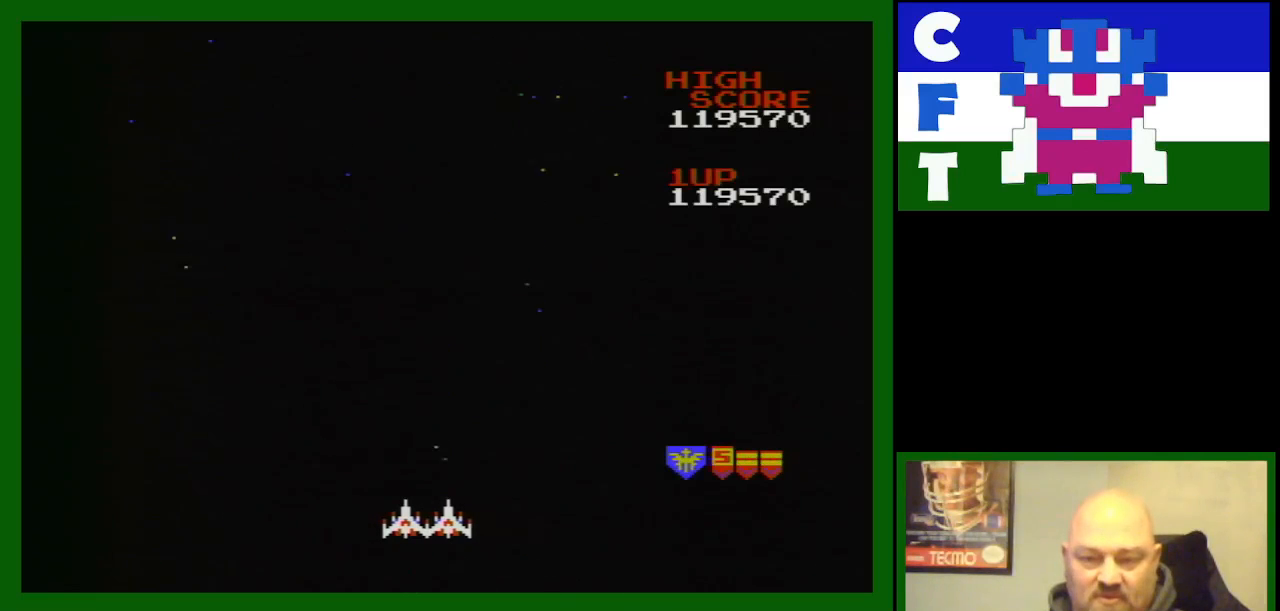
Gameplay with a controller (Nintendo layout); each line is a JSON object with the inputs held at the frame after it. "events" lists button and stick changes between this image and that frame as [ms after this image, input, new state], when the widget could be followed in between. Not read: L3 R3.
{"buttons": [], "events": [[167, "DPAD_UP", "down"], [217, "B", "down"], [217, "DPAD_LEFT", "down"], [233, "B", "up"], [233, "DPAD_LEFT", "up"], [233, "DPAD_UP", "up"], [383, "B", "down"], [450, "B", "up"]]}
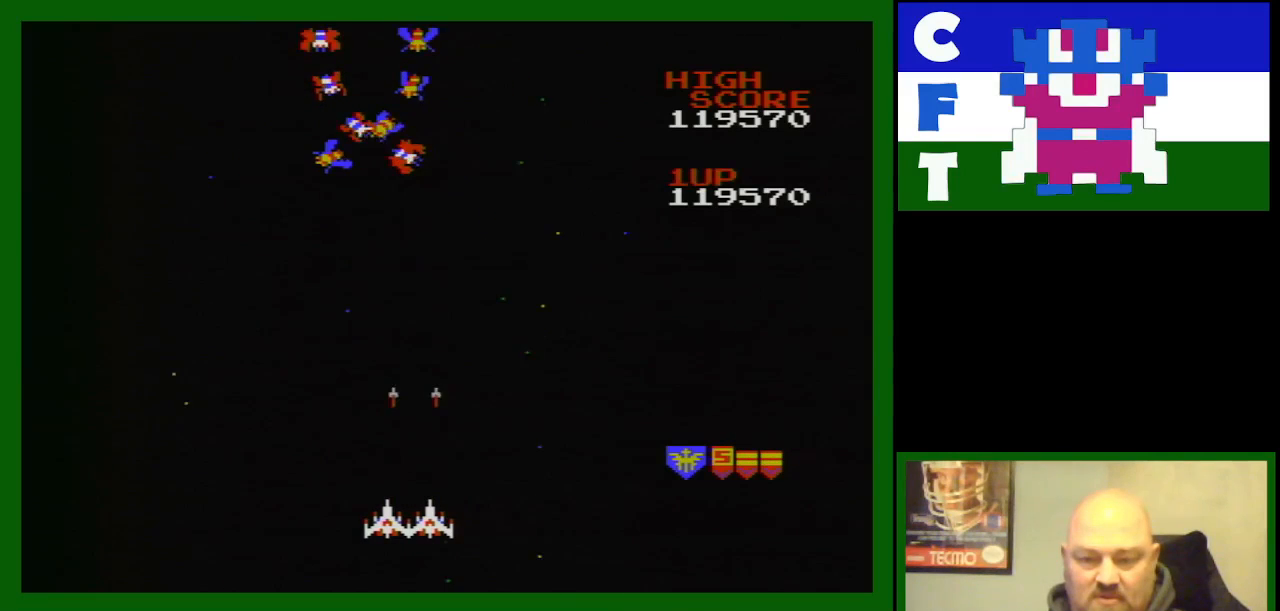
{"buttons": ["DPAD_RIGHT"], "events": [[250, "DPAD_RIGHT", "down"], [400, "DPAD_RIGHT", "up"], [500, "DPAD_RIGHT", "down"]]}
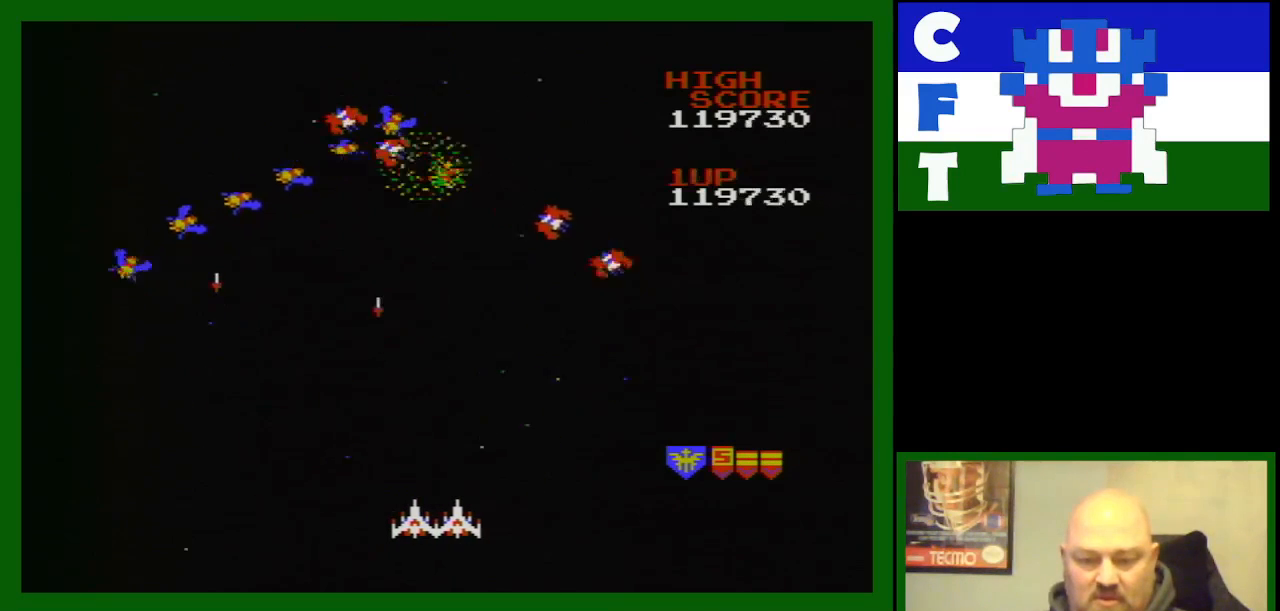
{"buttons": [], "events": [[50, "DPAD_RIGHT", "up"], [83, "B", "down"], [133, "B", "up"], [183, "B", "down"], [300, "B", "up"], [367, "B", "down"], [450, "B", "up"]]}
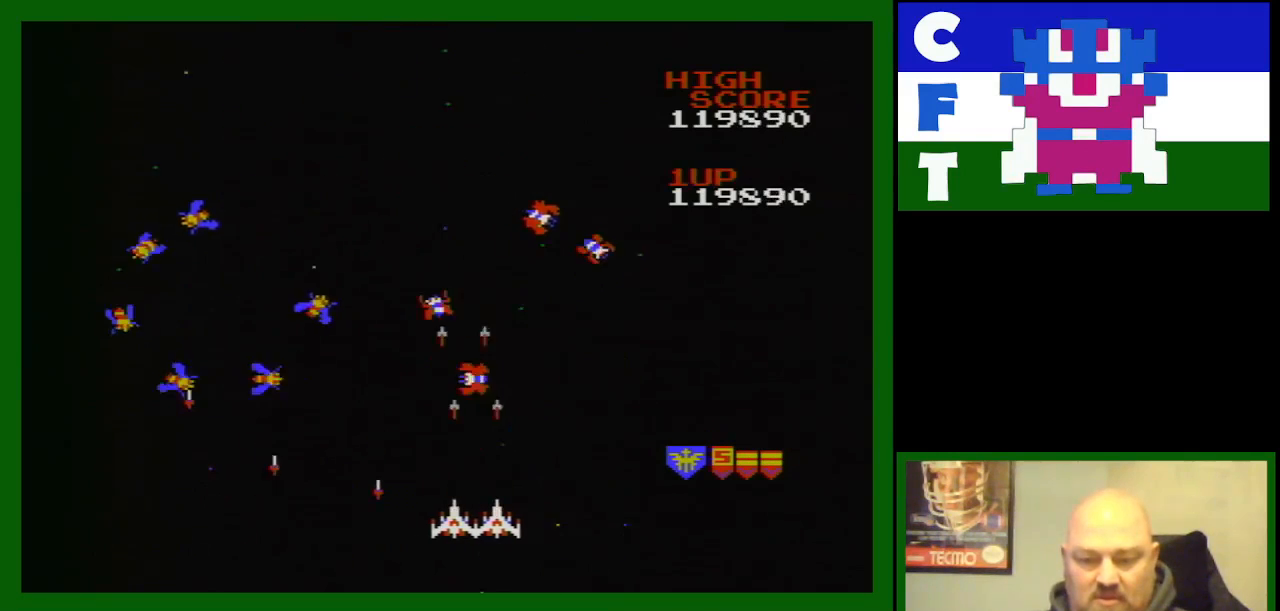
{"buttons": ["B"], "events": [[50, "B", "down"], [117, "B", "up"], [133, "DPAD_RIGHT", "down"], [167, "B", "down"], [167, "DPAD_DOWN", "down"], [200, "DPAD_DOWN", "up"], [250, "B", "up"], [300, "DPAD_RIGHT", "up"], [333, "B", "down"], [450, "B", "up"], [450, "DPAD_RIGHT", "down"], [500, "B", "down"], [500, "DPAD_RIGHT", "up"]]}
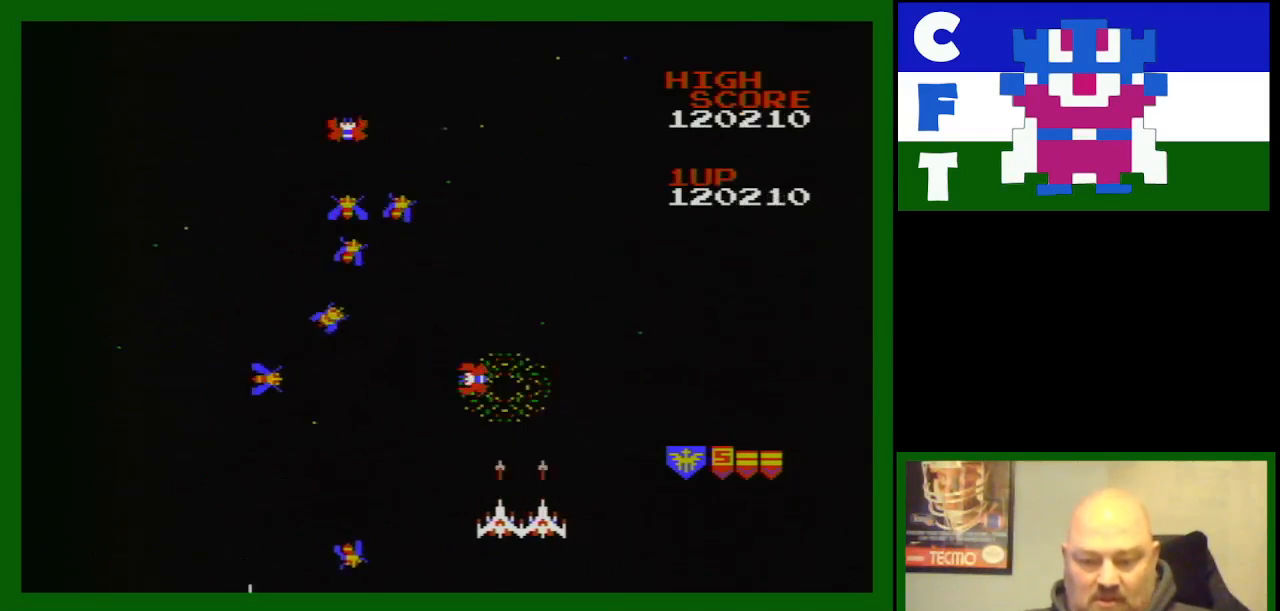
{"buttons": ["B", "DPAD_RIGHT"], "events": [[100, "B", "up"], [100, "DPAD_LEFT", "down"], [217, "DPAD_DOWN", "down"], [217, "DPAD_LEFT", "up"], [250, "B", "down"], [250, "DPAD_DOWN", "up"], [250, "DPAD_RIGHT", "down"], [383, "B", "up"], [417, "B", "down"]]}
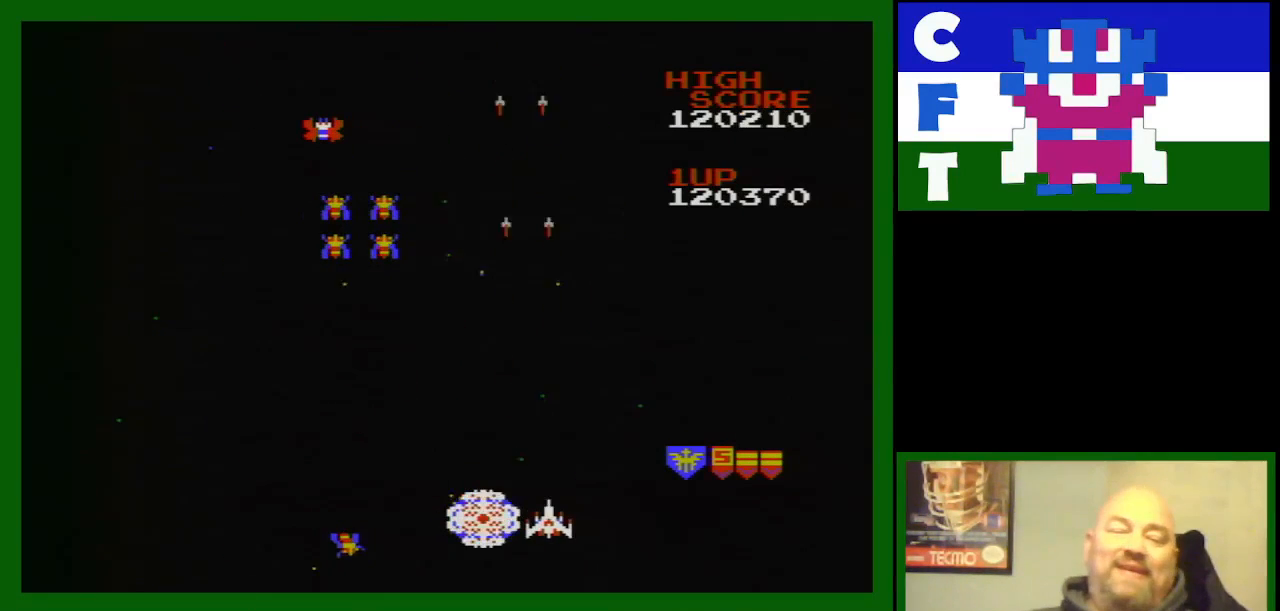
{"buttons": ["B", "DPAD_LEFT"], "events": [[17, "B", "up"], [100, "B", "down"], [250, "DPAD_RIGHT", "up"], [317, "DPAD_LEFT", "down"], [400, "B", "up"], [450, "B", "down"]]}
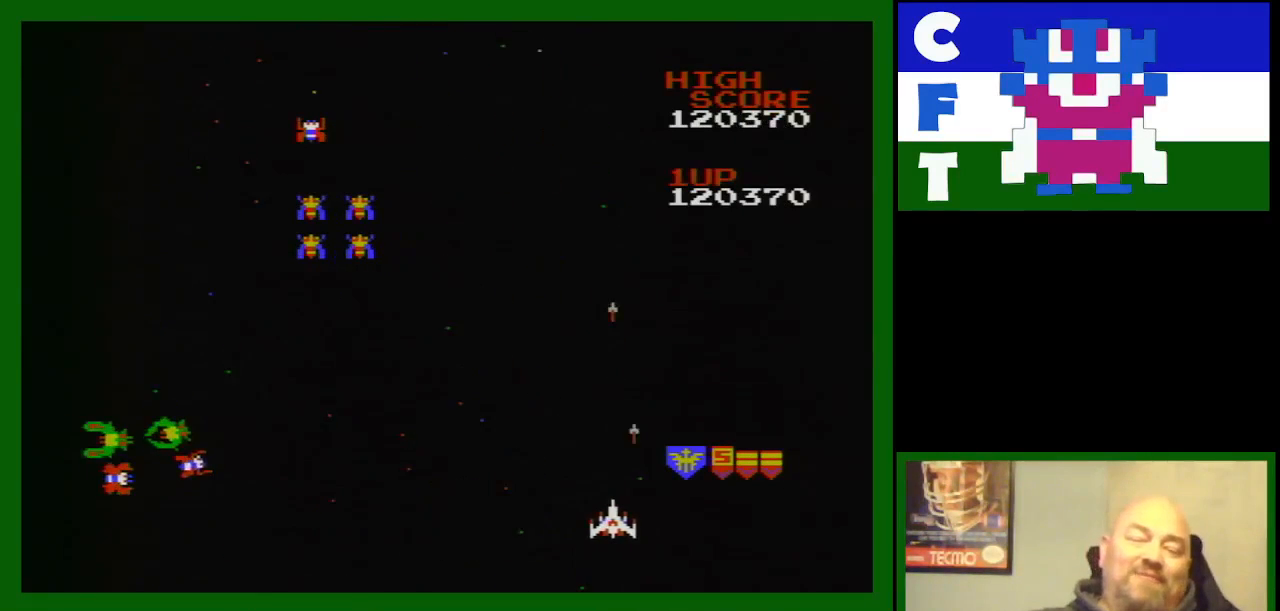
{"buttons": ["DPAD_LEFT"], "events": [[83, "B", "up"], [183, "B", "down"], [300, "B", "up"], [367, "B", "down"], [450, "B", "up"]]}
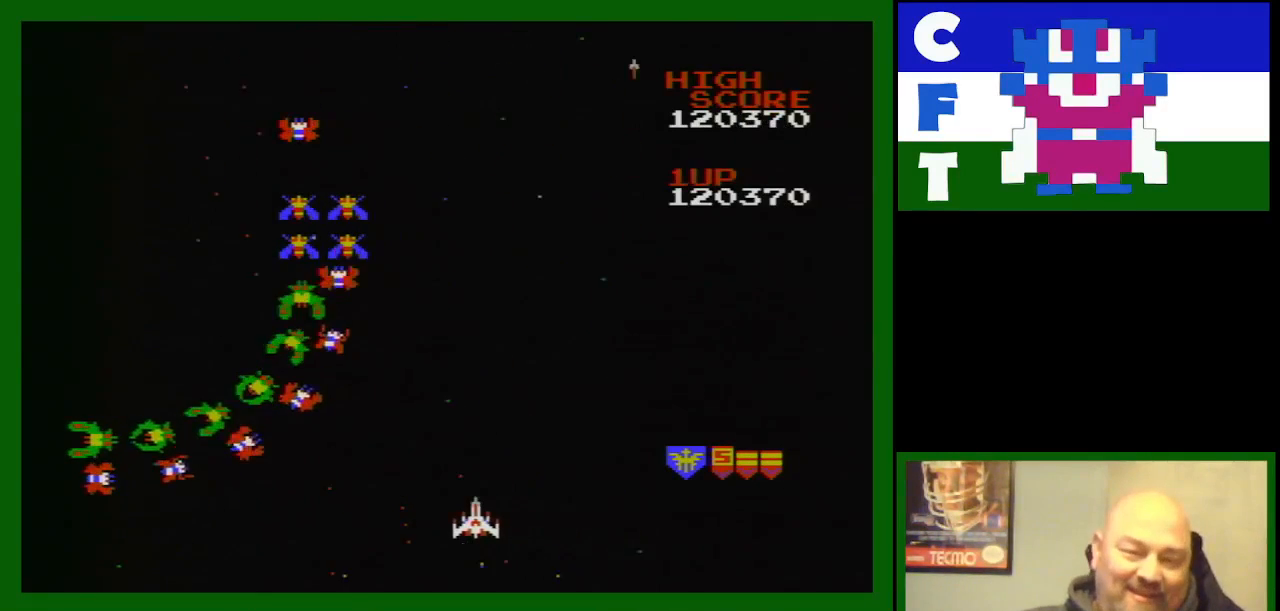
{"buttons": [], "events": [[33, "B", "down"], [117, "B", "up"], [267, "B", "down"], [300, "B", "up"], [383, "B", "down"], [450, "DPAD_LEFT", "up"], [483, "B", "up"]]}
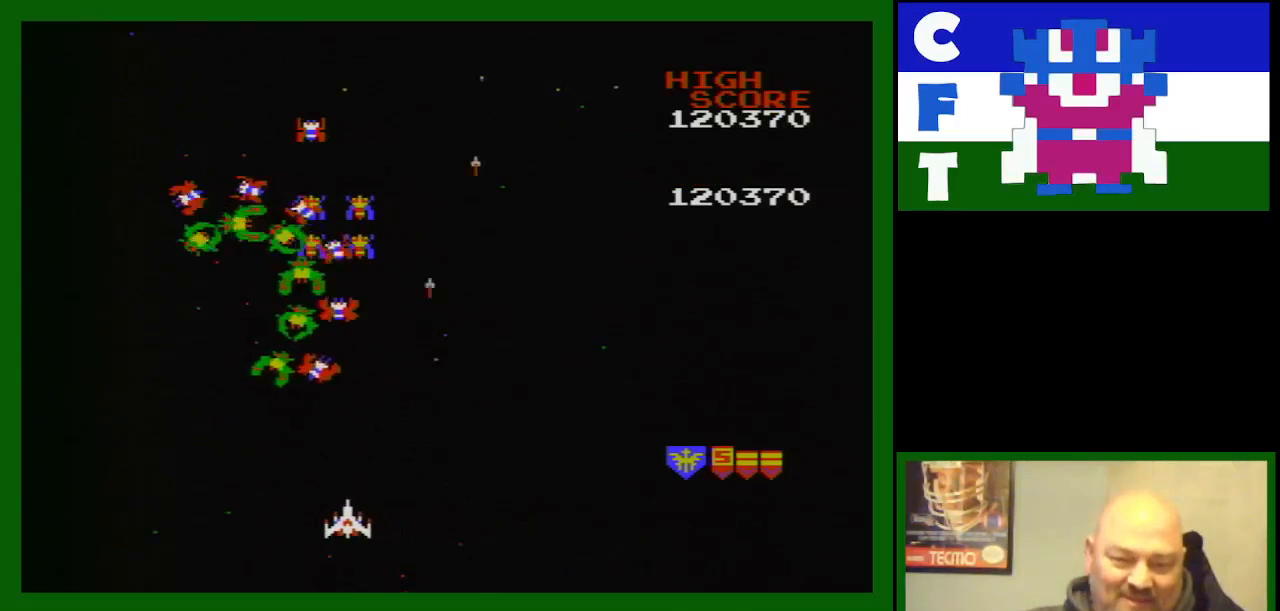
{"buttons": ["B", "DPAD_RIGHT"], "events": [[67, "B", "down"], [167, "B", "up"], [167, "DPAD_LEFT", "down"], [250, "B", "down"], [250, "DPAD_LEFT", "up"], [317, "DPAD_RIGHT", "down"], [350, "B", "up"], [433, "B", "down"]]}
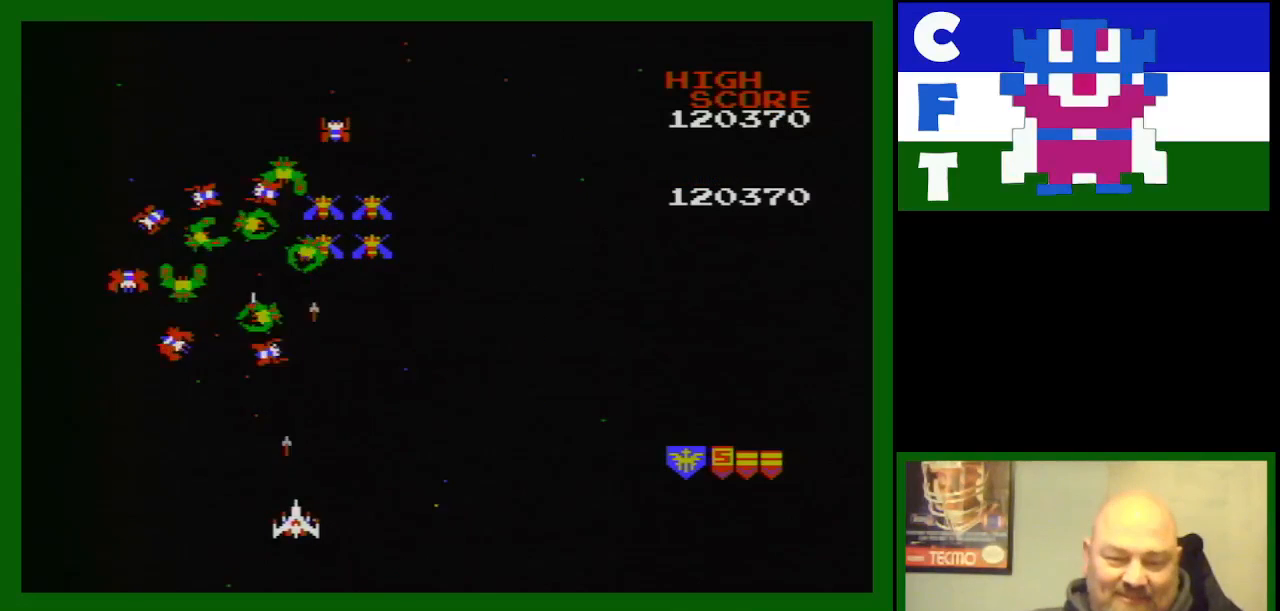
{"buttons": ["B", "DPAD_RIGHT"], "events": [[50, "B", "up"], [117, "B", "down"], [117, "DPAD_RIGHT", "up"], [200, "B", "up"], [200, "DPAD_RIGHT", "down"], [217, "DPAD_RIGHT", "up"], [283, "B", "down"], [333, "DPAD_RIGHT", "down"], [350, "B", "up"], [467, "B", "down"]]}
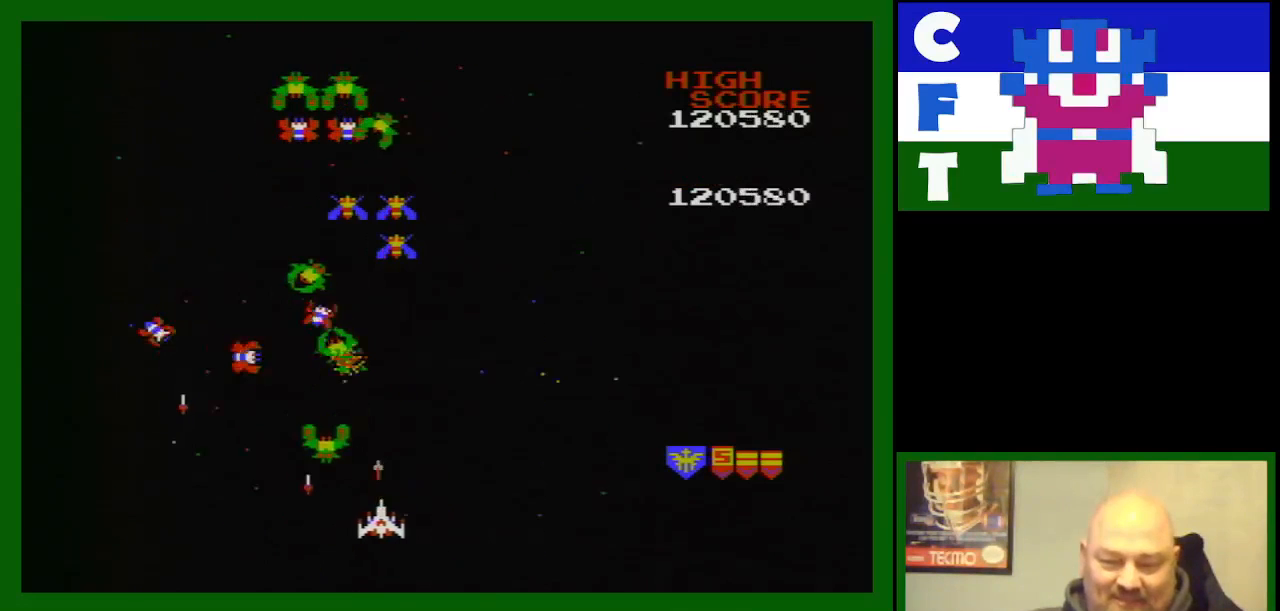
{"buttons": [], "events": [[100, "B", "up"], [100, "DPAD_RIGHT", "up"], [150, "B", "down"], [150, "DPAD_RIGHT", "down"], [283, "B", "up"], [350, "B", "down"], [417, "B", "up"], [417, "DPAD_RIGHT", "up"]]}
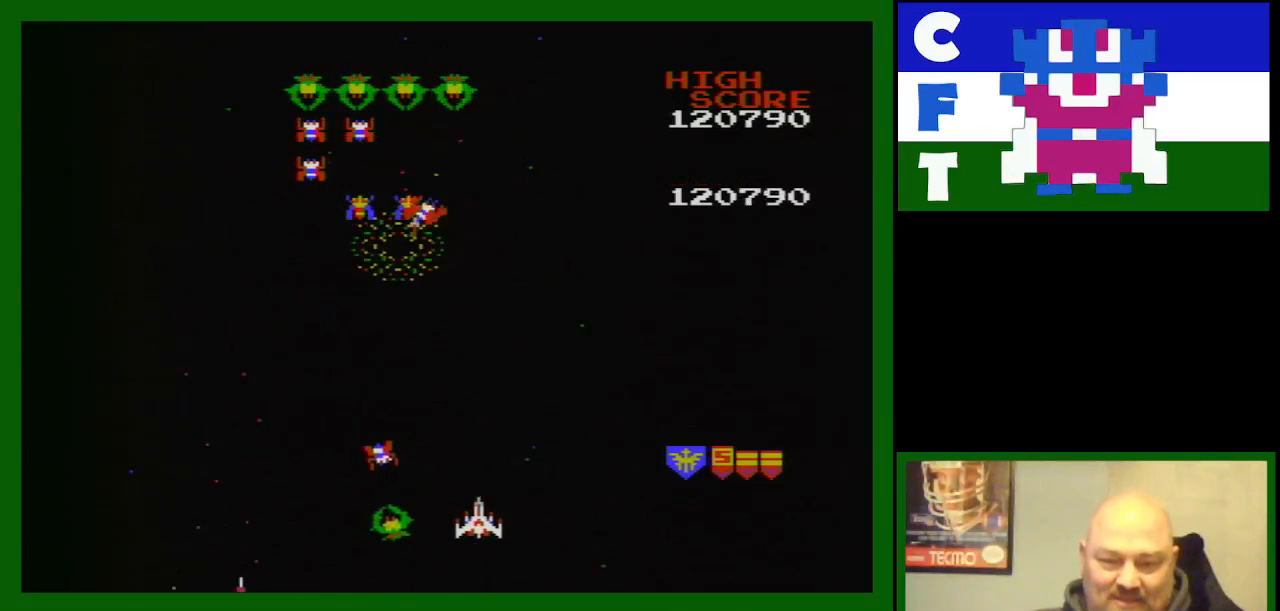
{"buttons": ["B", "DPAD_UP", "DPAD_LEFT"], "events": [[17, "B", "down"], [67, "DPAD_LEFT", "down"], [67, "DPAD_UP", "down"], [133, "B", "up"], [183, "DPAD_UP", "up"], [250, "B", "down"], [250, "DPAD_UP", "down"], [367, "B", "up"], [367, "DPAD_UP", "up"], [433, "B", "down"], [483, "DPAD_UP", "down"]]}
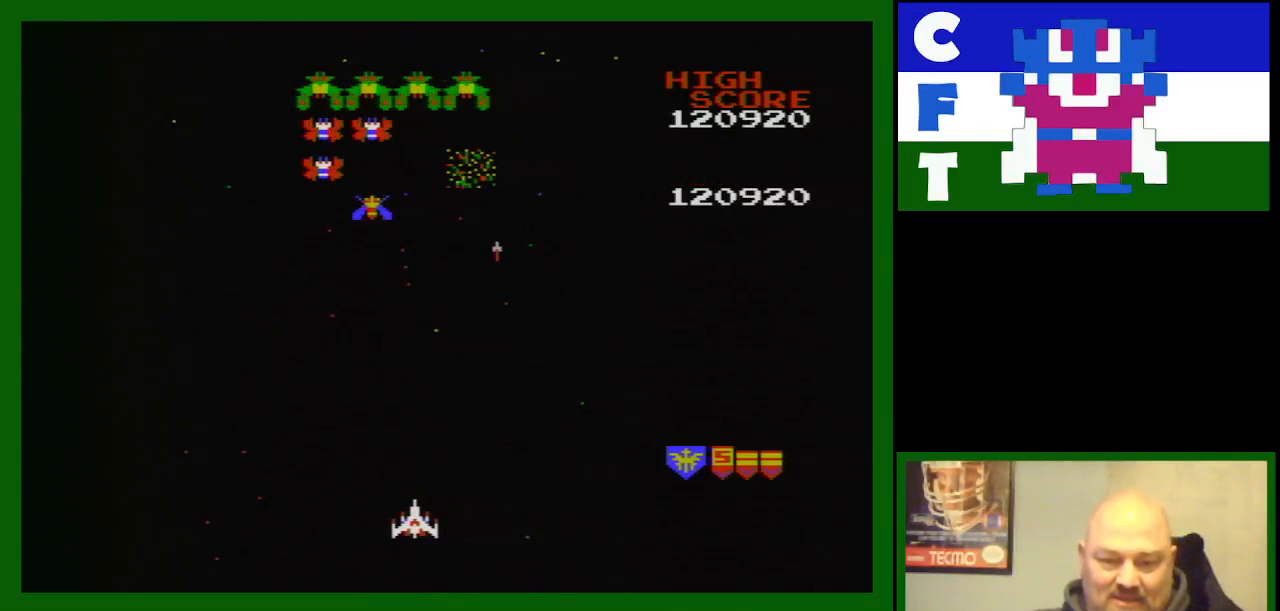
{"buttons": ["B", "DPAD_RIGHT"], "events": [[67, "B", "up"], [67, "DPAD_UP", "up"], [117, "B", "down"], [117, "DPAD_LEFT", "up"], [250, "B", "up"], [350, "B", "down"], [467, "B", "up"], [467, "DPAD_RIGHT", "down"], [483, "B", "down"]]}
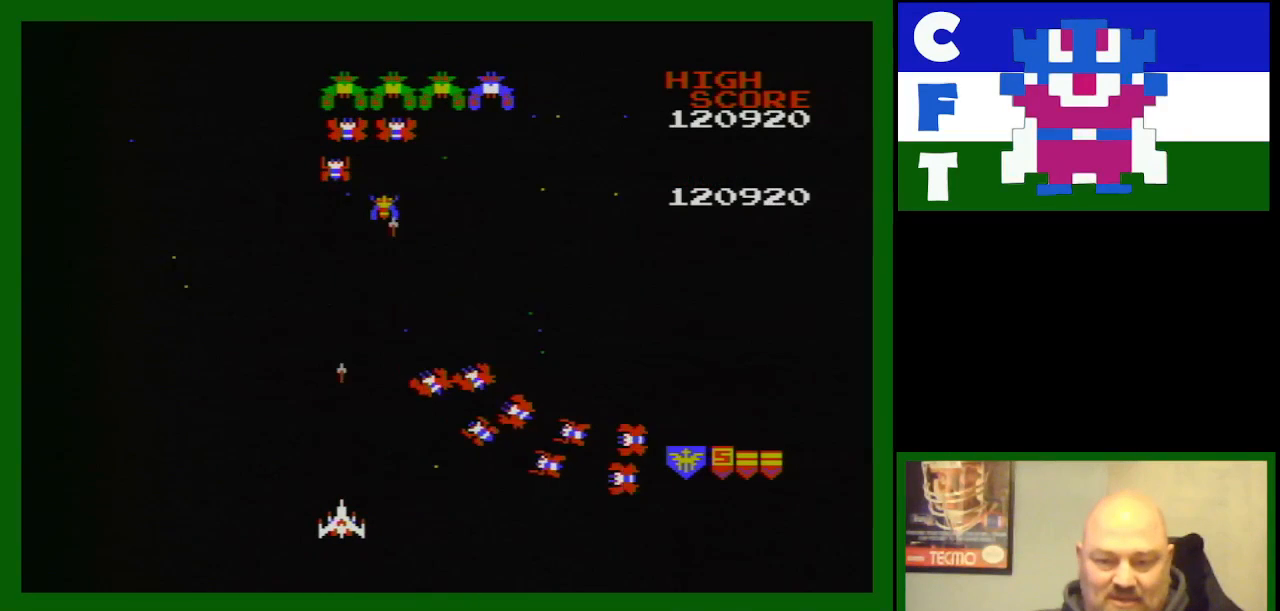
{"buttons": ["DPAD_RIGHT"], "events": [[100, "B", "up"], [200, "B", "down"], [283, "B", "up"], [400, "B", "down"], [500, "B", "up"]]}
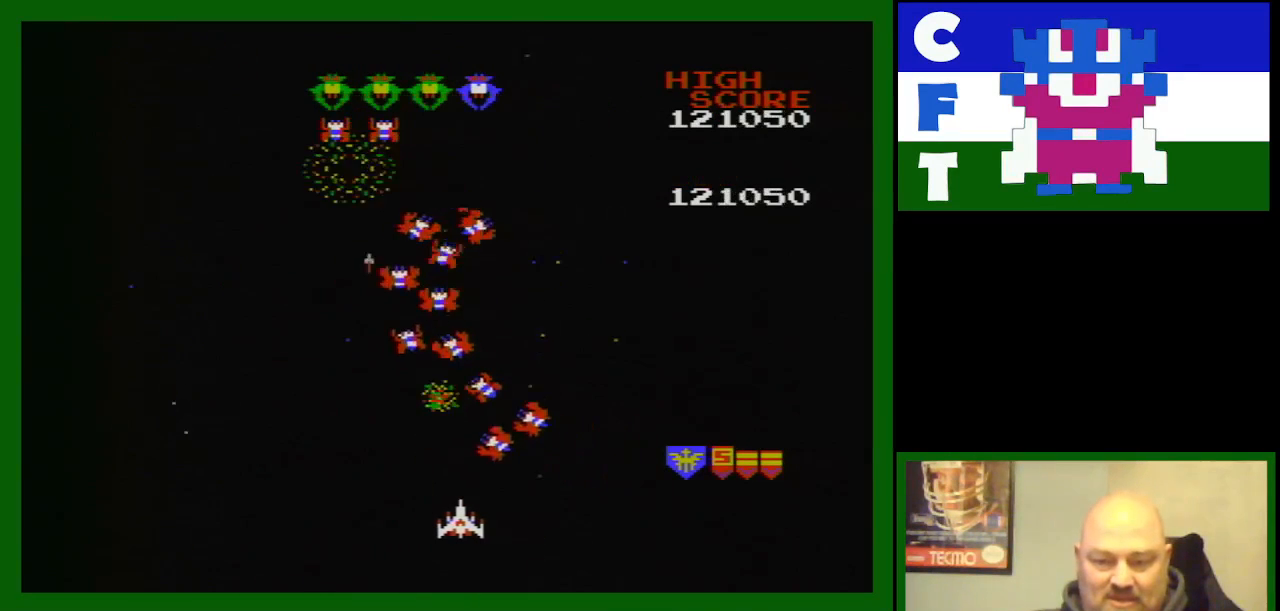
{"buttons": ["B", "DPAD_LEFT"], "events": [[83, "B", "down"], [183, "B", "up"], [250, "B", "down"], [267, "DPAD_RIGHT", "up"], [317, "B", "up"], [383, "DPAD_LEFT", "down"], [400, "B", "down"]]}
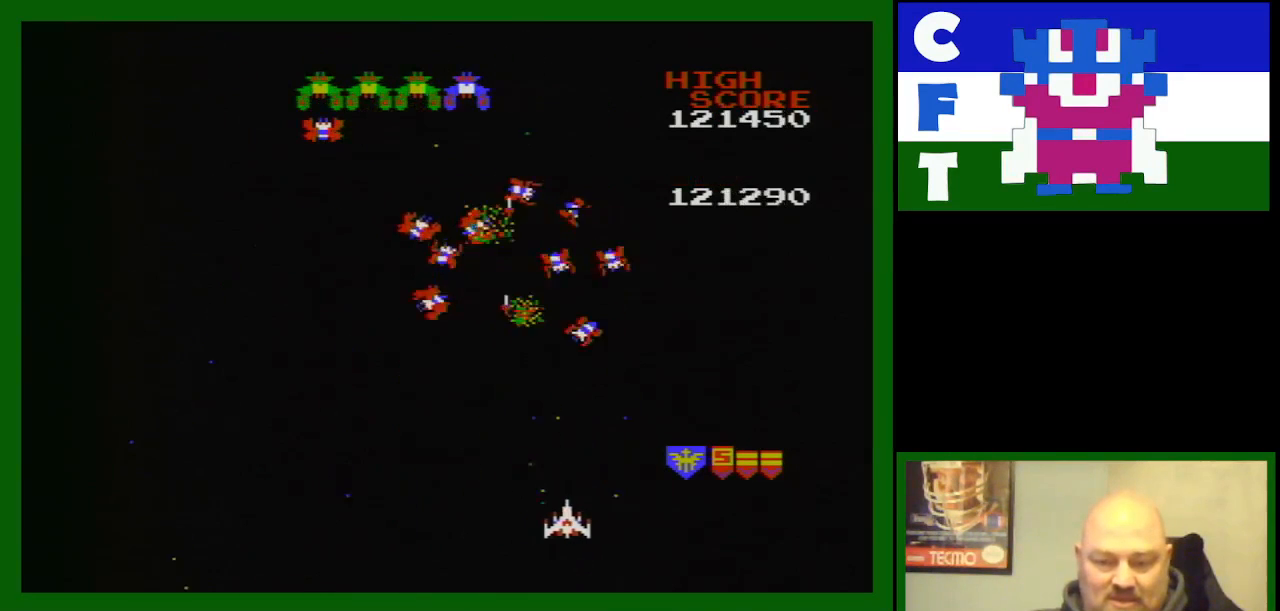
{"buttons": ["B", "DPAD_LEFT"], "events": [[33, "B", "up"], [50, "B", "down"], [200, "B", "up"], [250, "B", "down"], [367, "B", "up"], [433, "B", "down"]]}
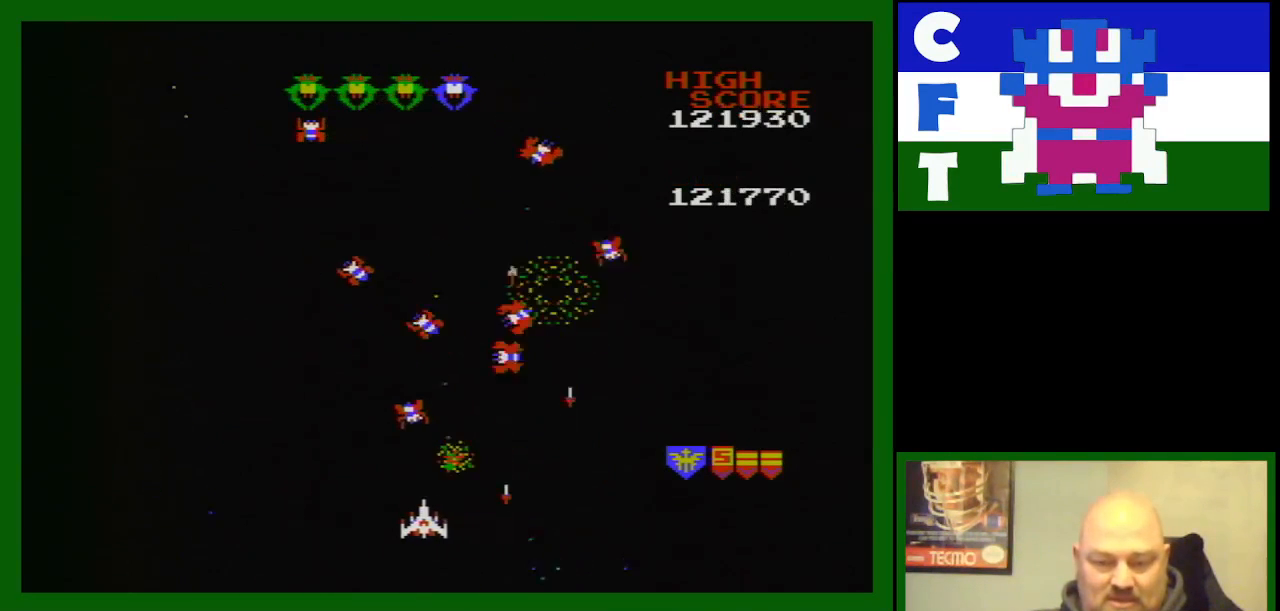
{"buttons": [], "events": [[50, "B", "up"], [133, "B", "down"], [250, "B", "up"], [283, "DPAD_LEFT", "up"], [300, "B", "down"], [433, "B", "up"]]}
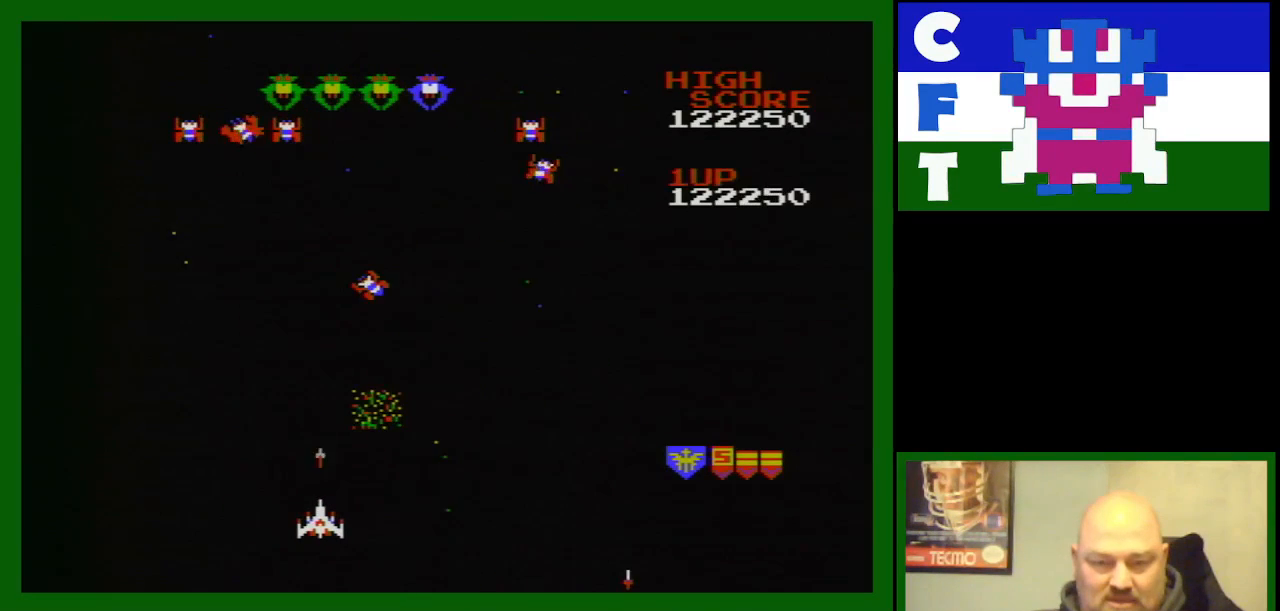
{"buttons": ["B", "DPAD_LEFT"], "events": [[17, "B", "down"], [17, "DPAD_LEFT", "down"], [117, "DPAD_LEFT", "up"], [167, "B", "up"], [217, "DPAD_LEFT", "down"], [250, "B", "down"], [350, "DPAD_UP", "down"], [383, "B", "up"], [433, "DPAD_UP", "up"], [483, "B", "down"]]}
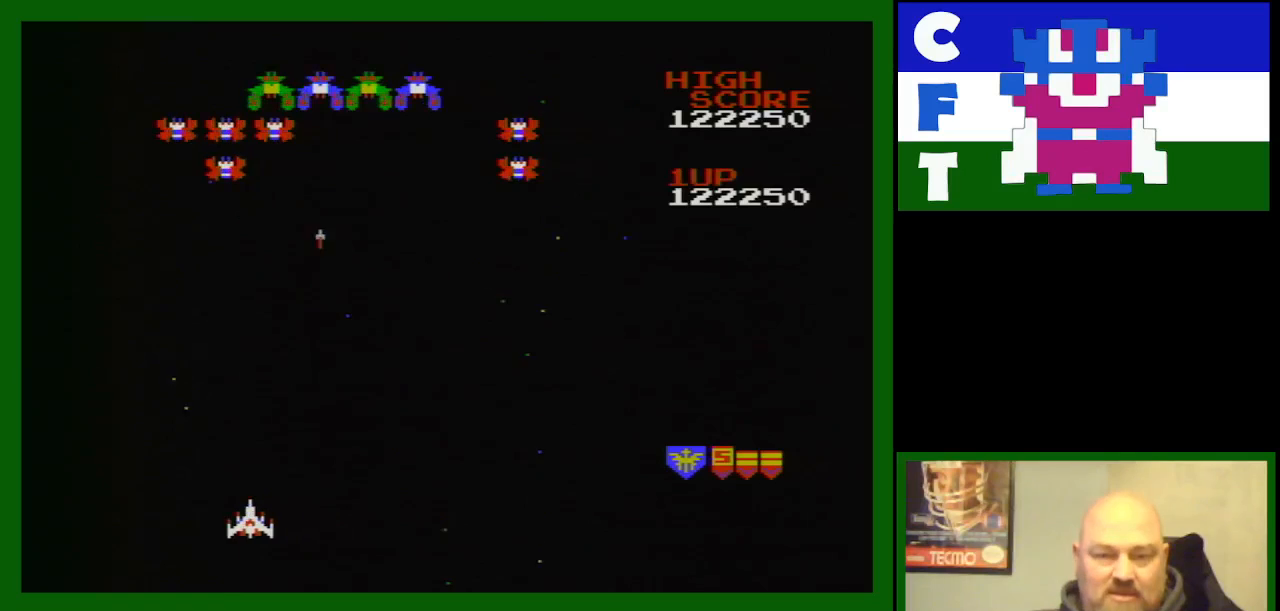
{"buttons": ["B"], "events": [[67, "B", "up"], [67, "DPAD_LEFT", "up"], [117, "B", "down"], [200, "B", "up"], [300, "B", "down"], [417, "B", "up"], [467, "B", "down"]]}
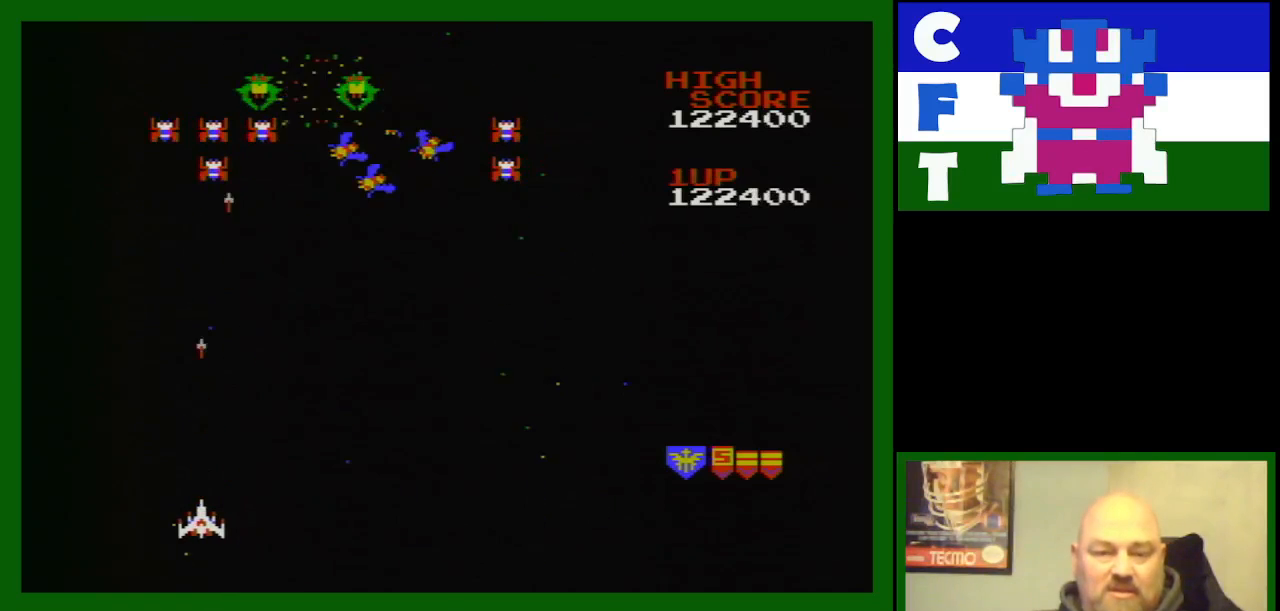
{"buttons": [], "events": [[100, "B", "up"], [167, "B", "down"], [300, "B", "up"], [350, "B", "down"], [467, "B", "up"]]}
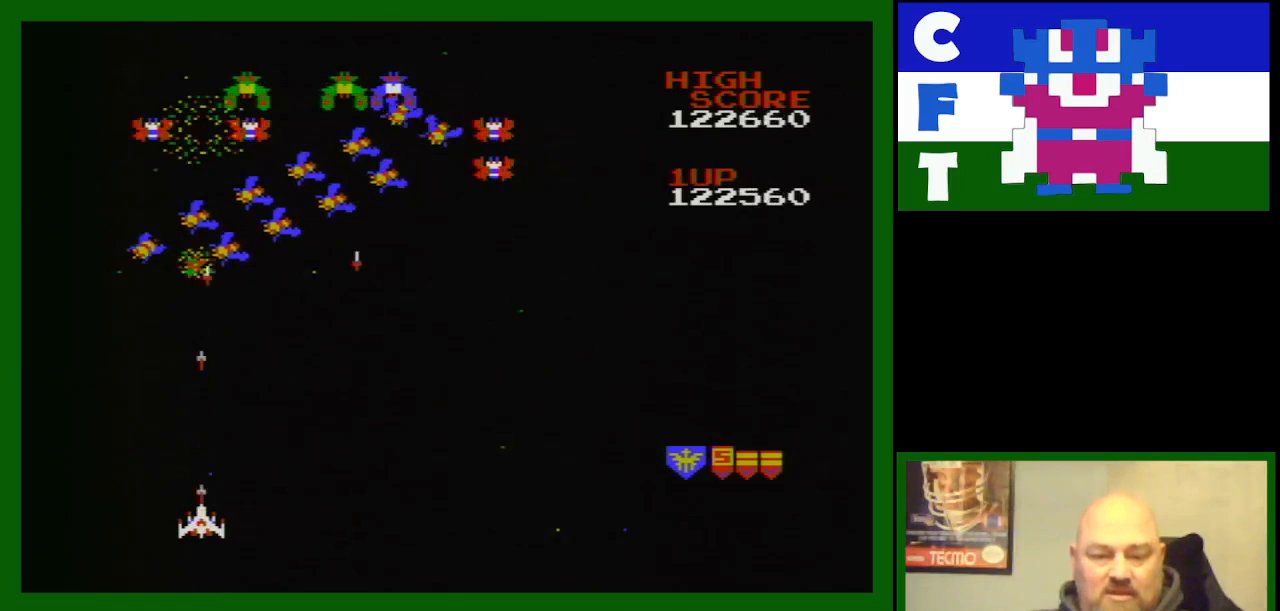
{"buttons": ["B", "DPAD_UP", "DPAD_RIGHT"], "events": [[50, "B", "down"], [150, "B", "up"], [150, "DPAD_RIGHT", "down"], [217, "B", "down"], [317, "B", "up"], [383, "B", "down"], [383, "DPAD_UP", "down"]]}
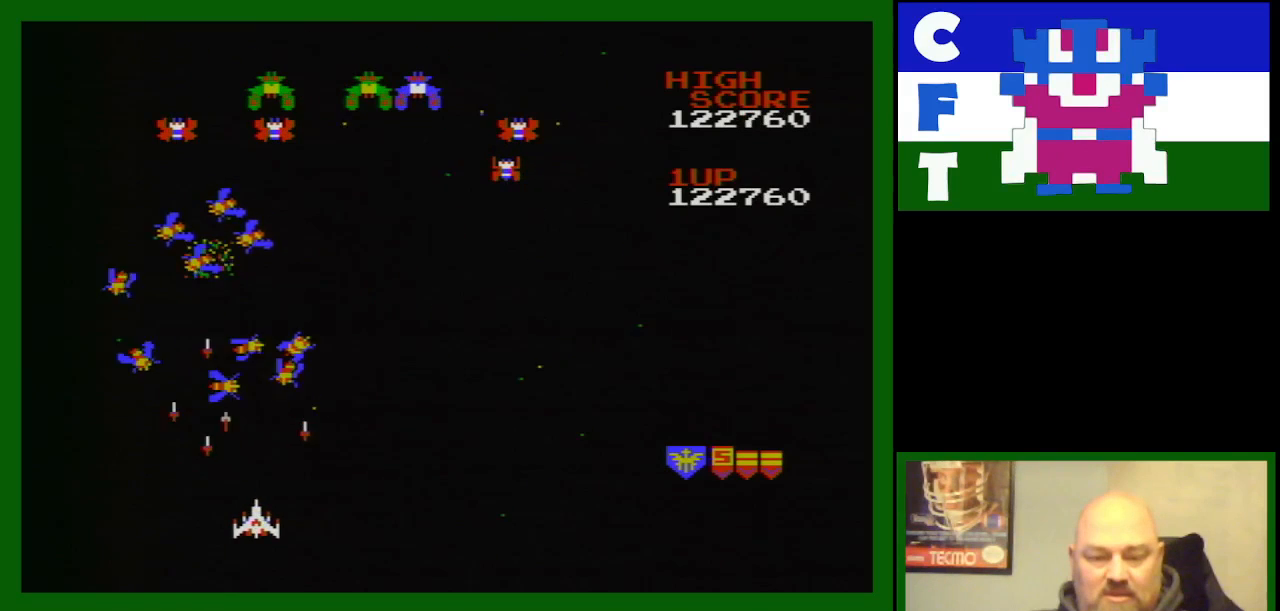
{"buttons": ["B", "DPAD_RIGHT"], "events": [[17, "B", "up"], [67, "B", "down"], [183, "B", "up"], [217, "DPAD_UP", "up"], [233, "B", "down"], [367, "B", "up"], [400, "DPAD_RIGHT", "up"], [467, "B", "down"], [483, "DPAD_RIGHT", "down"]]}
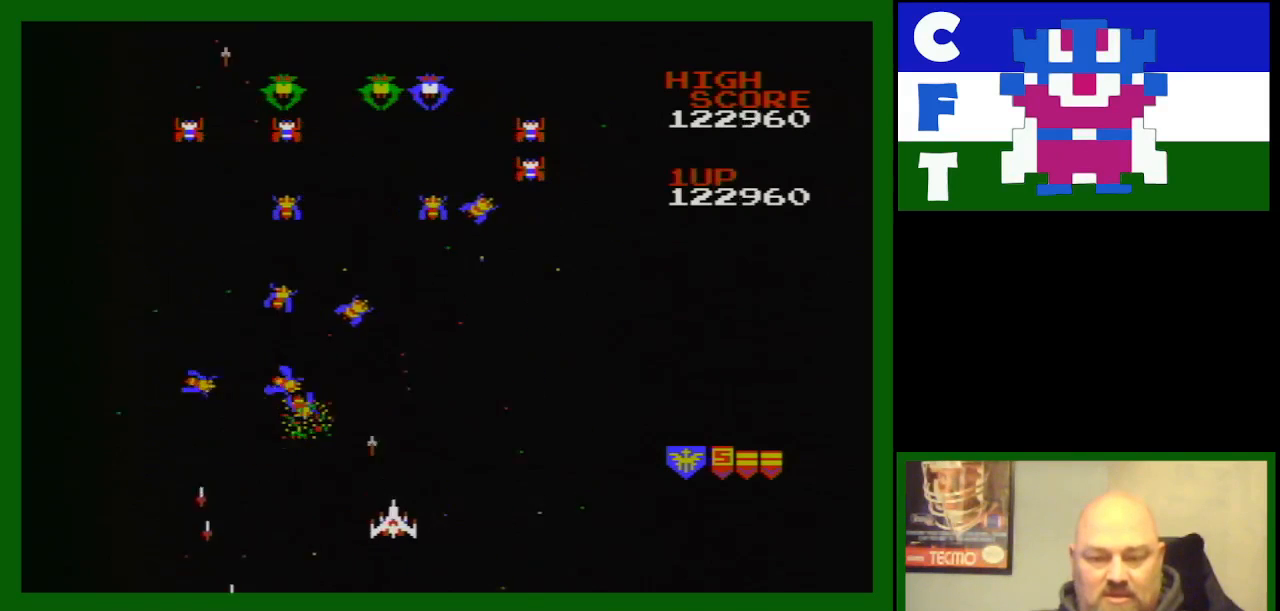
{"buttons": [], "events": [[83, "B", "up"], [150, "B", "down"], [150, "DPAD_RIGHT", "up"], [233, "DPAD_RIGHT", "down"], [283, "B", "up"], [317, "B", "down"], [383, "DPAD_RIGHT", "up"], [467, "B", "up"]]}
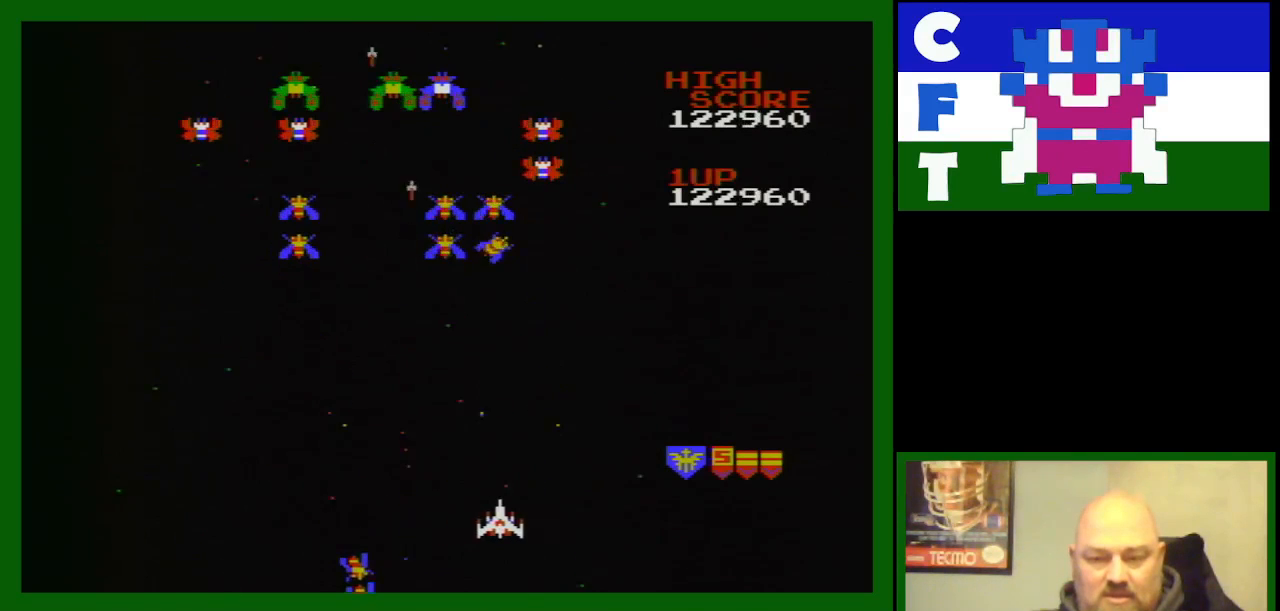
{"buttons": ["B"], "events": [[17, "DPAD_RIGHT", "down"], [50, "B", "down"], [150, "B", "up"], [150, "DPAD_RIGHT", "up"], [250, "B", "down"], [333, "B", "up"], [333, "DPAD_RIGHT", "down"], [383, "B", "down"], [450, "DPAD_RIGHT", "up"]]}
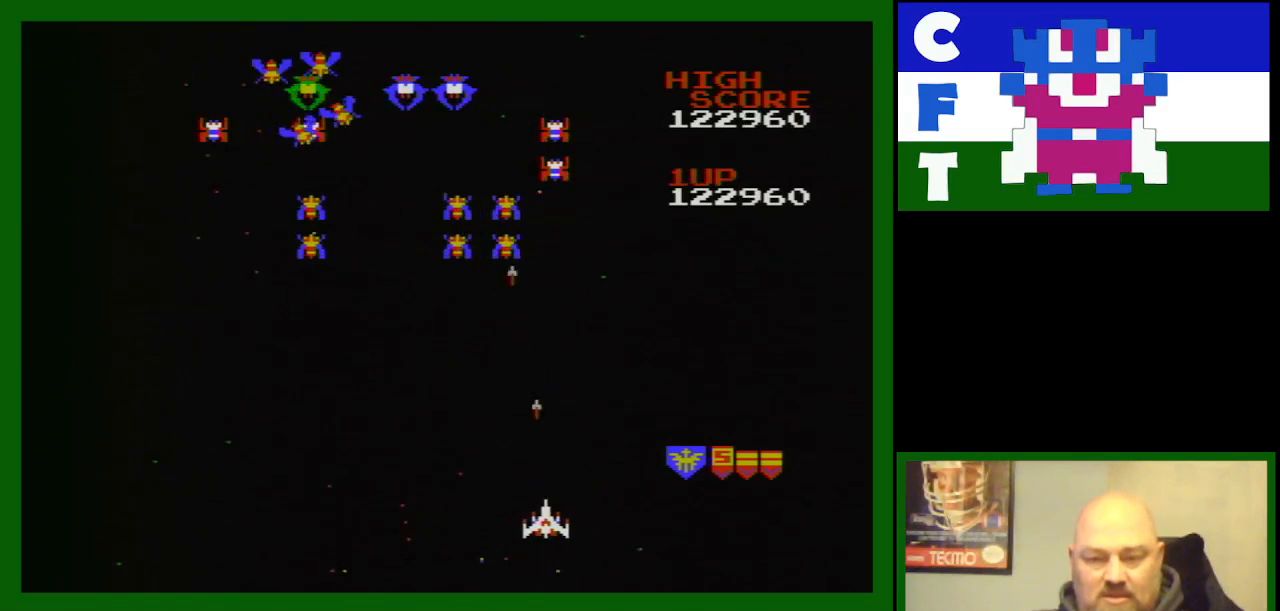
{"buttons": ["B"], "events": [[33, "B", "up"], [83, "B", "down"], [183, "B", "up"], [217, "B", "down"], [350, "B", "up"], [467, "B", "down"]]}
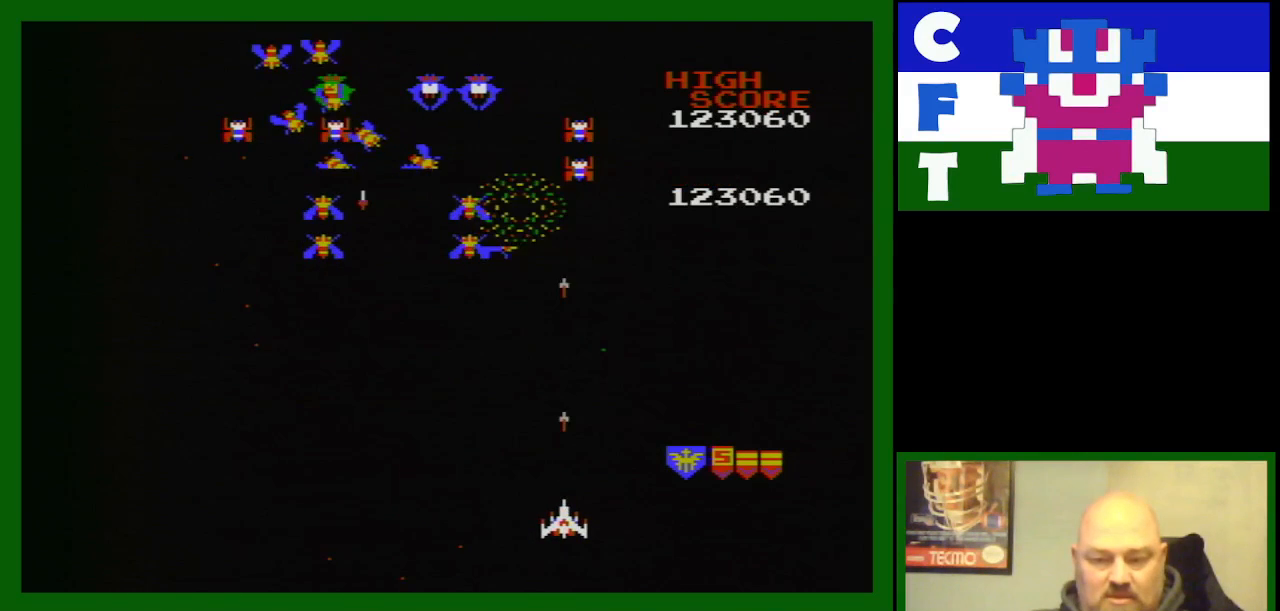
{"buttons": ["B", "DPAD_RIGHT"], "events": [[67, "B", "up"], [67, "DPAD_LEFT", "down"], [133, "B", "down"], [150, "DPAD_LEFT", "up"], [217, "B", "up"], [283, "B", "down"], [300, "DPAD_LEFT", "down"], [383, "B", "up"], [400, "DPAD_LEFT", "up"], [433, "B", "down"], [467, "DPAD_RIGHT", "down"]]}
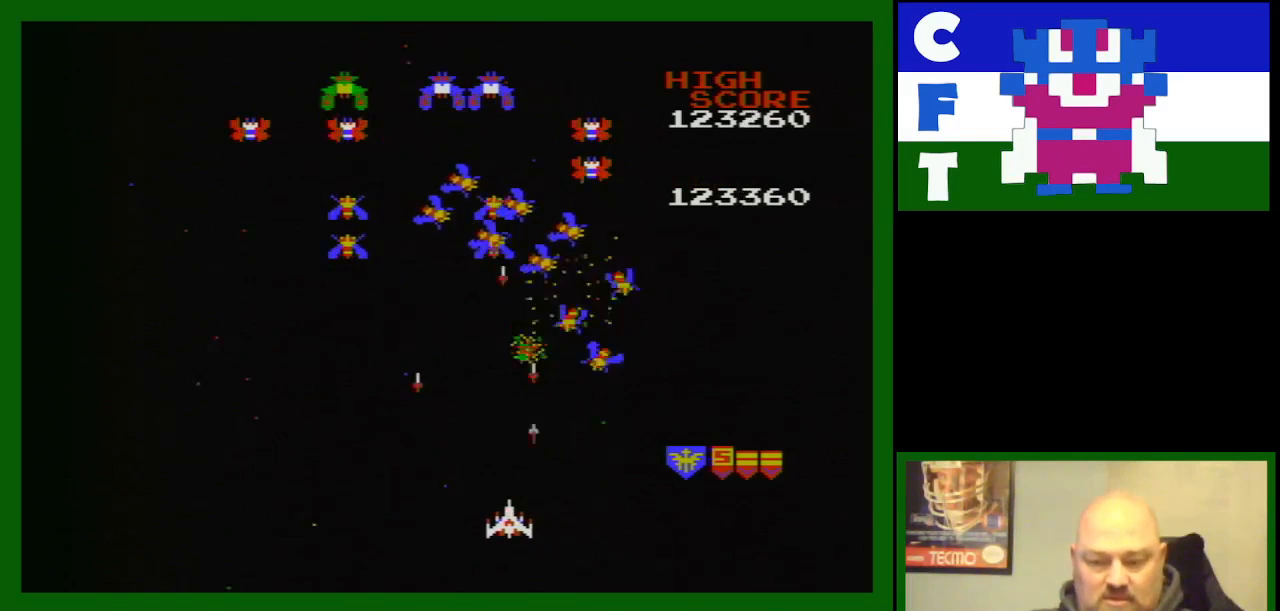
{"buttons": ["B"], "events": [[17, "B", "up"], [133, "B", "down"], [133, "DPAD_RIGHT", "up"], [217, "B", "up"], [283, "B", "down"], [283, "DPAD_LEFT", "down"], [317, "DPAD_UP", "down"], [417, "B", "up"], [417, "DPAD_UP", "up"], [433, "B", "down"], [433, "DPAD_LEFT", "up"]]}
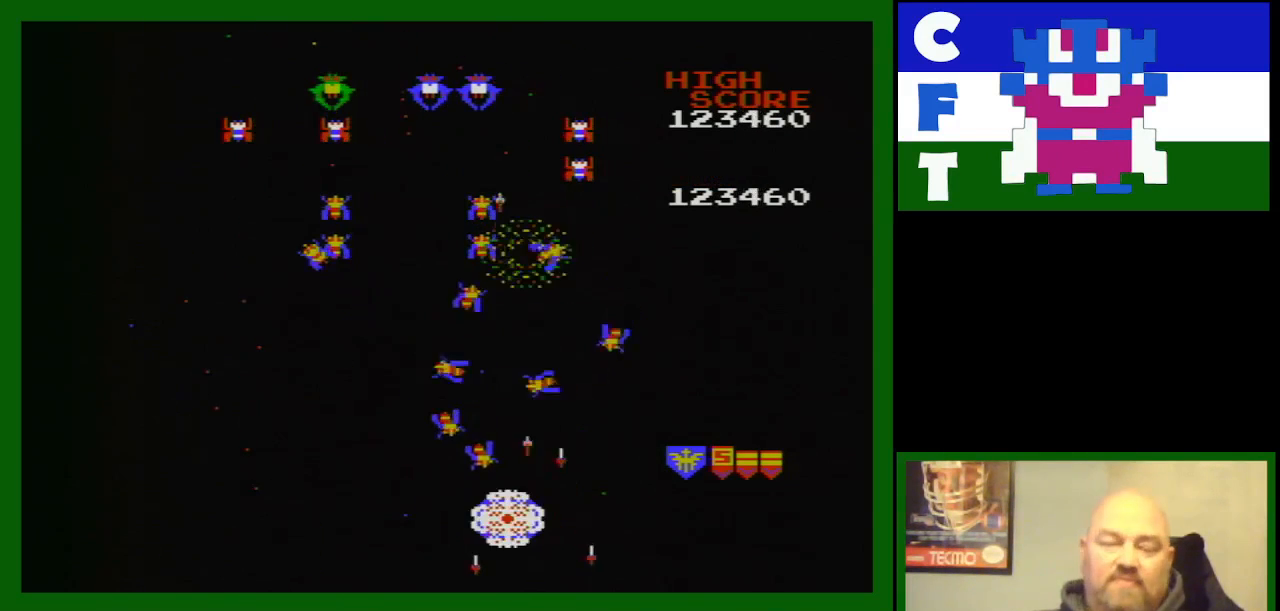
{"buttons": ["B"], "events": [[117, "B", "up"], [150, "B", "down"], [317, "B", "up"], [383, "B", "down"]]}
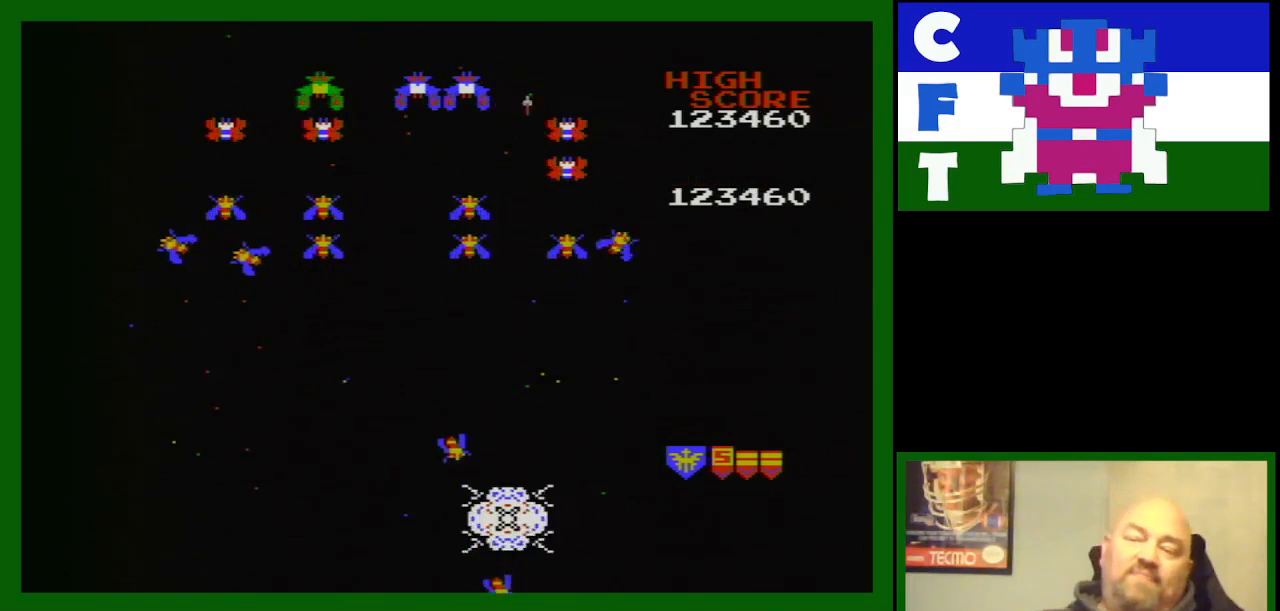
{"buttons": [], "events": [[17, "B", "up"]]}